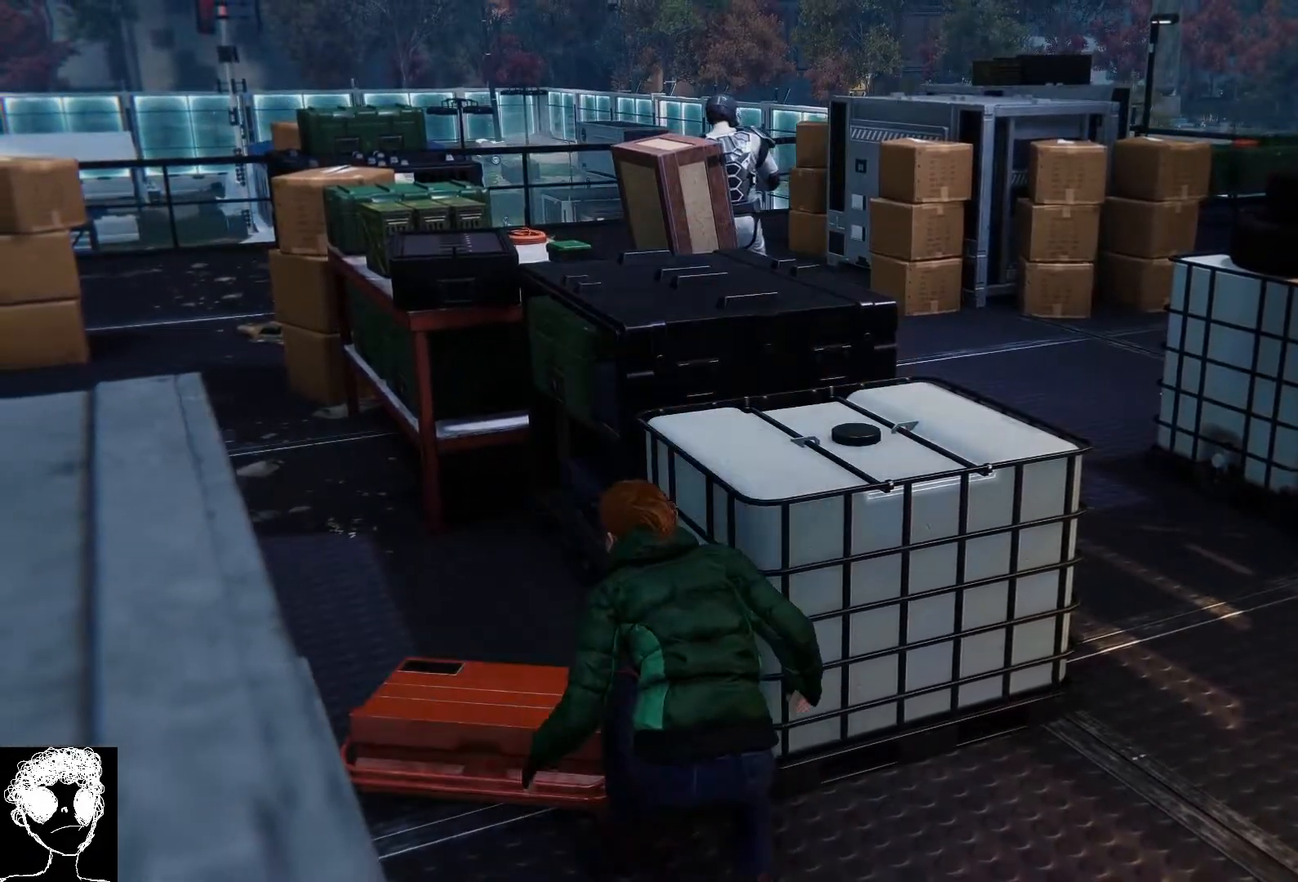
Gameplay with a controller (Xbox layout); each line is a JSON object with the inputs held at the frame after it. "events" lists button and stick changes between this image and that frame as [ms after this image, input, new state], when the widget could be followed in between.
{"buttons": [], "left_stick": "up", "right_stick": "down-left", "events": [[250, "left_stick", "up-right"], [317, "right_stick", "down-left"], [483, "left_stick", "up"]]}
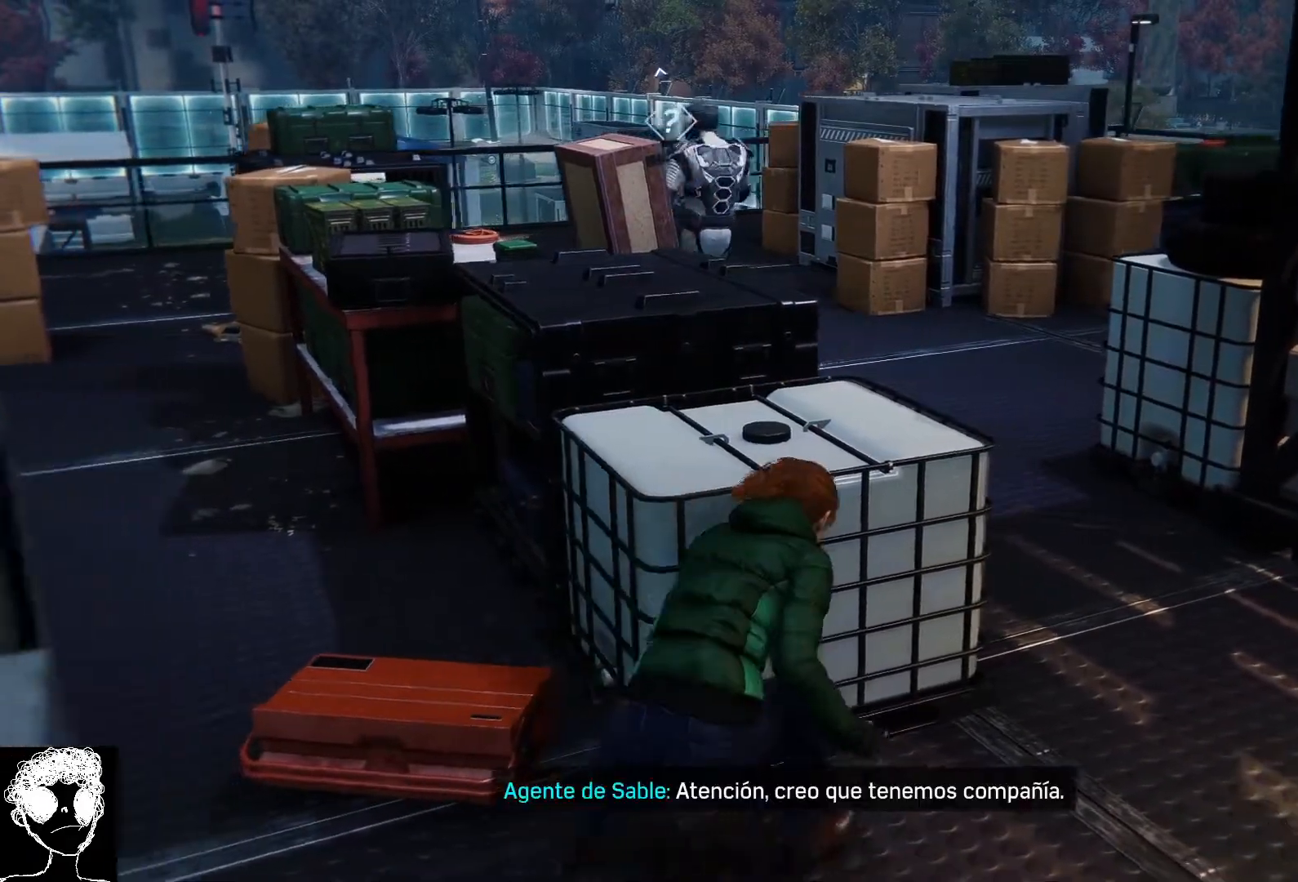
{"buttons": [], "left_stick": "center", "right_stick": "down-left", "events": [[250, "left_stick", "center"]]}
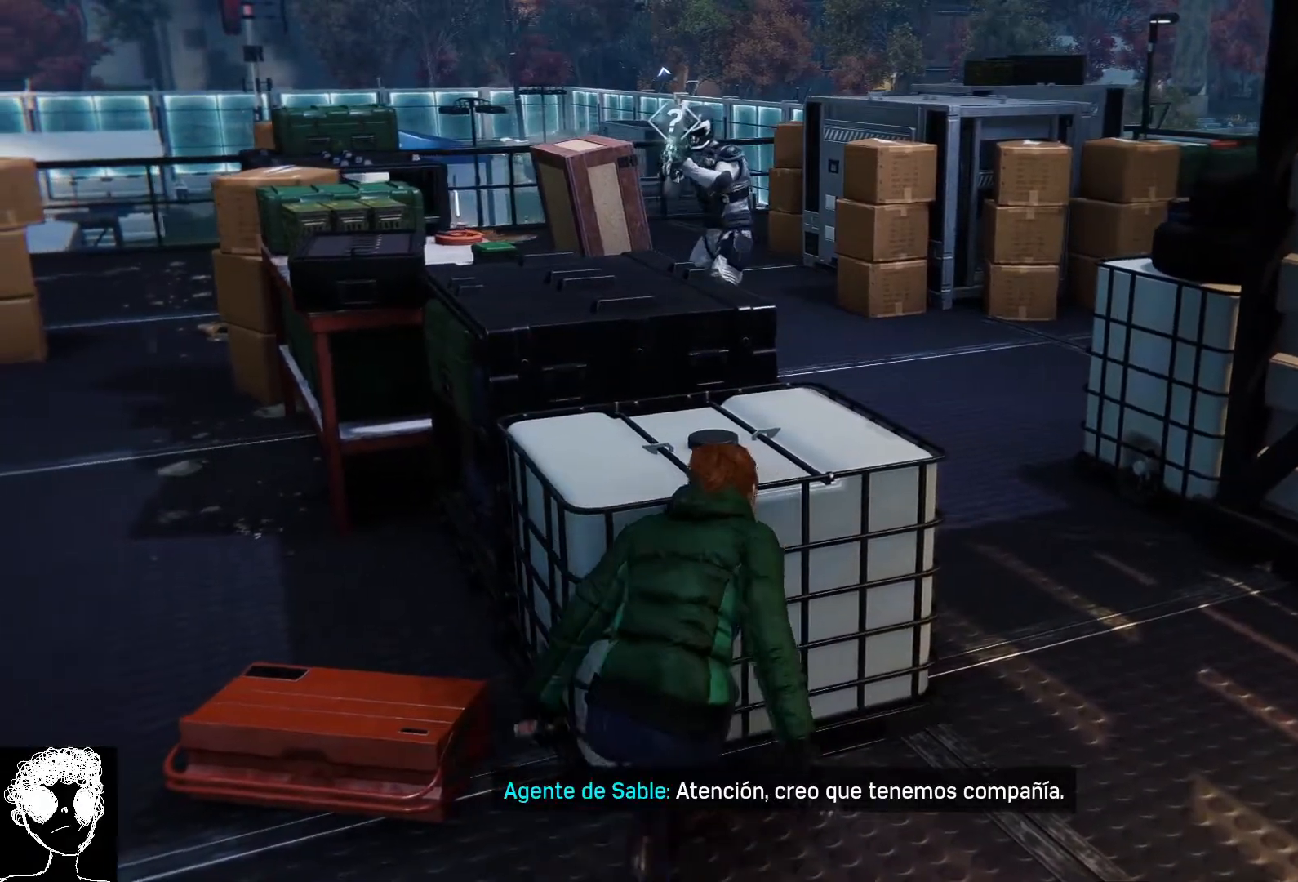
{"buttons": [], "left_stick": "center", "right_stick": "down-left", "events": []}
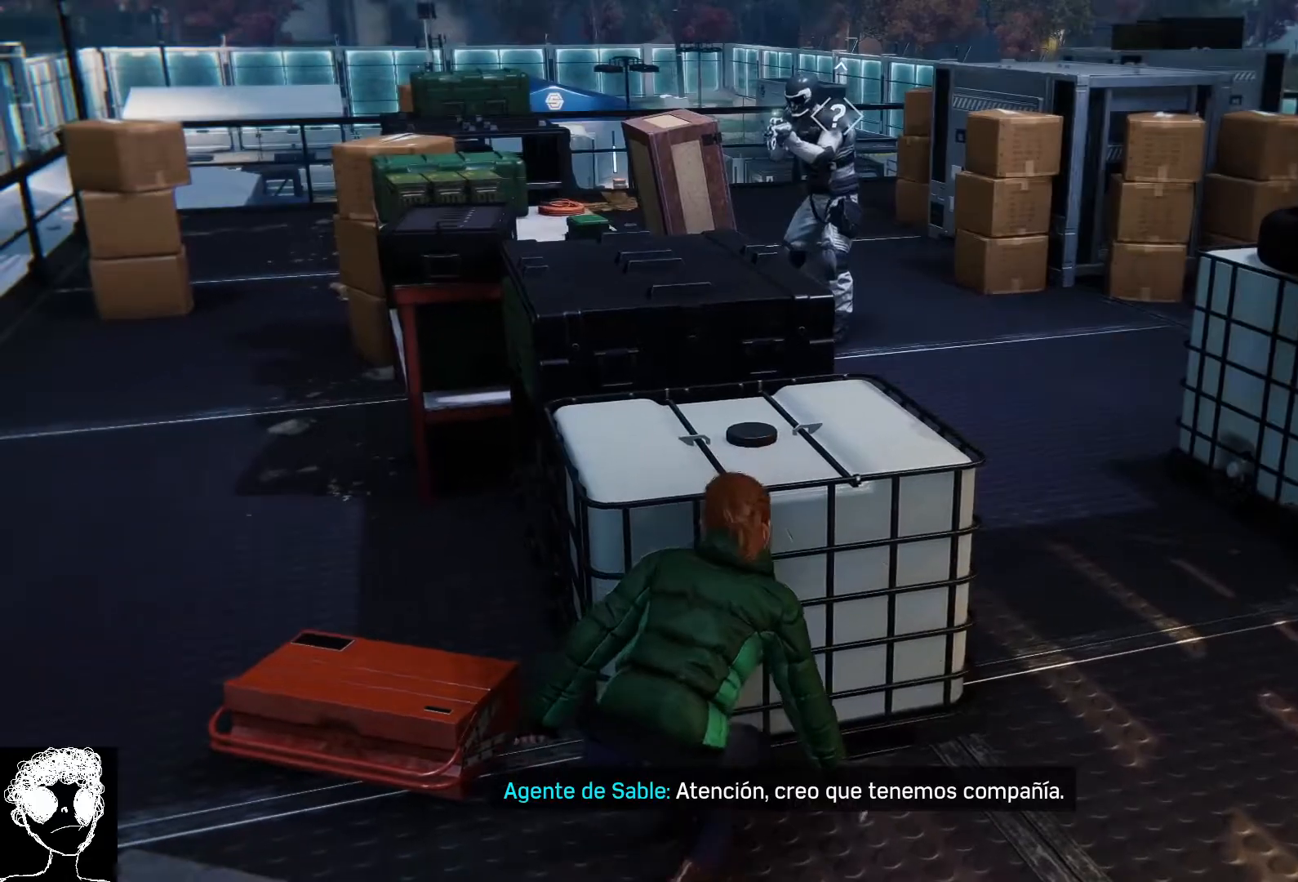
{"buttons": [], "left_stick": "center", "right_stick": "center", "events": [[100, "right_stick", "center"]]}
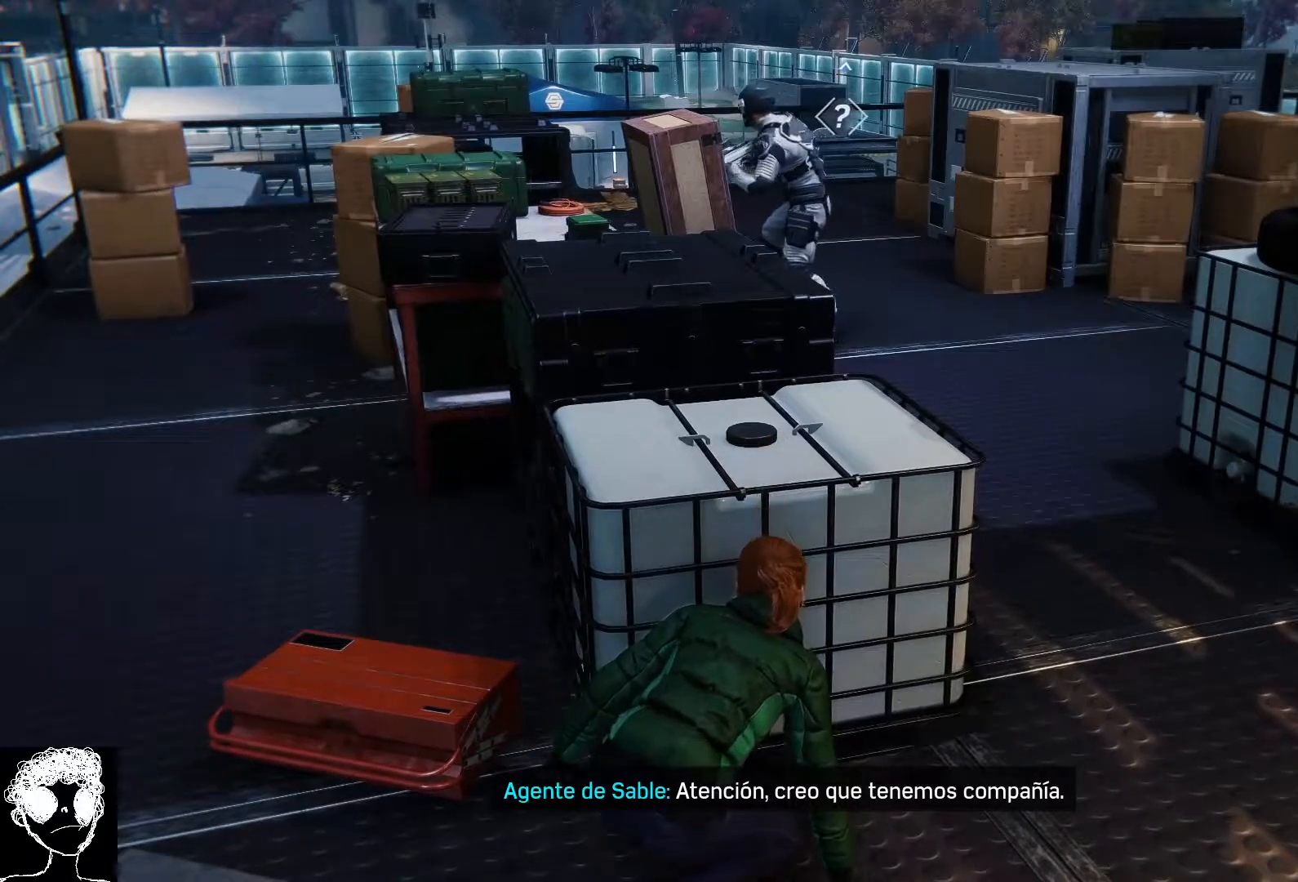
{"buttons": [], "left_stick": "up-right", "right_stick": "center", "events": [[117, "left_stick", "right"], [350, "left_stick", "up-right"]]}
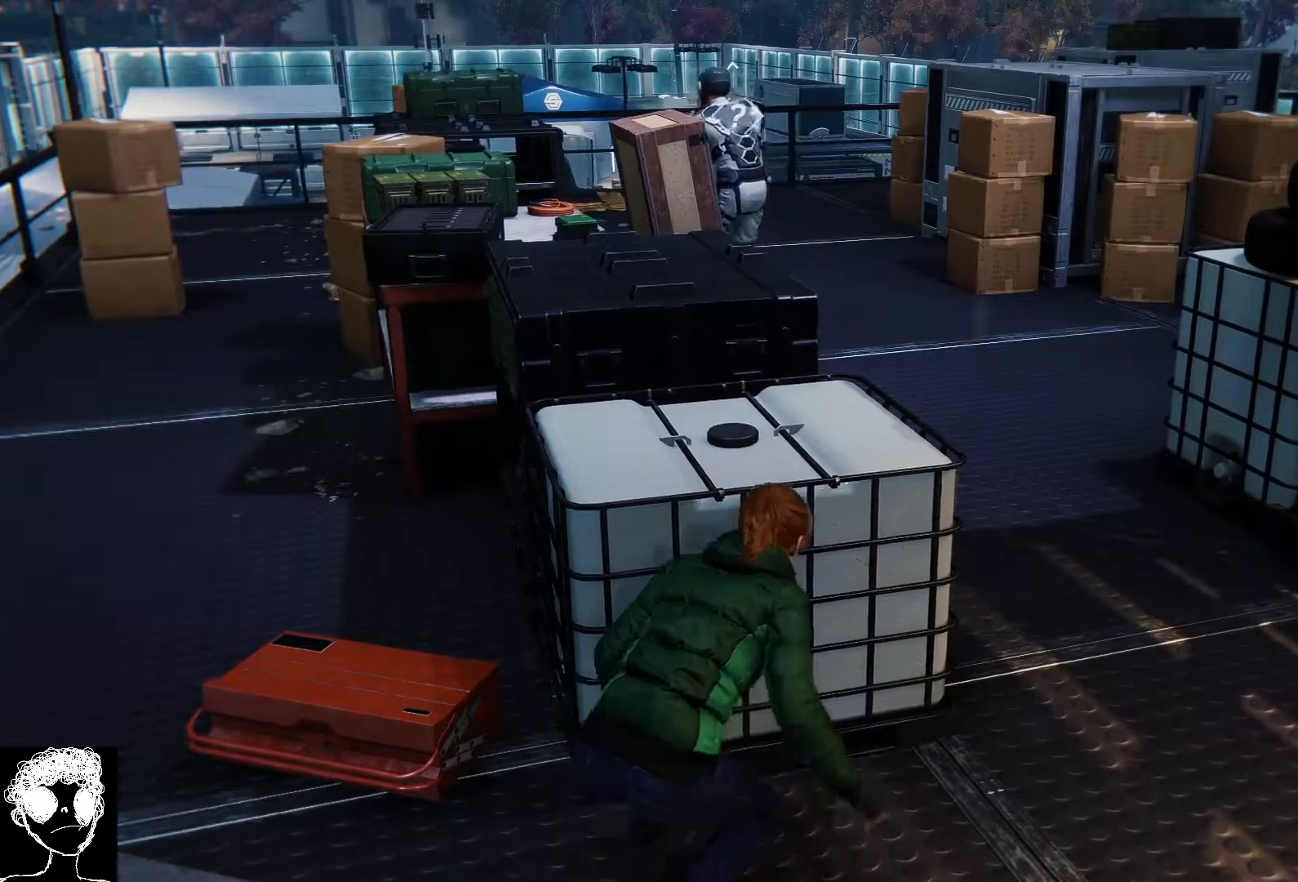
{"buttons": [], "left_stick": "left", "right_stick": "left", "events": [[83, "right_stick", "left"], [333, "left_stick", "center"], [400, "left_stick", "left"]]}
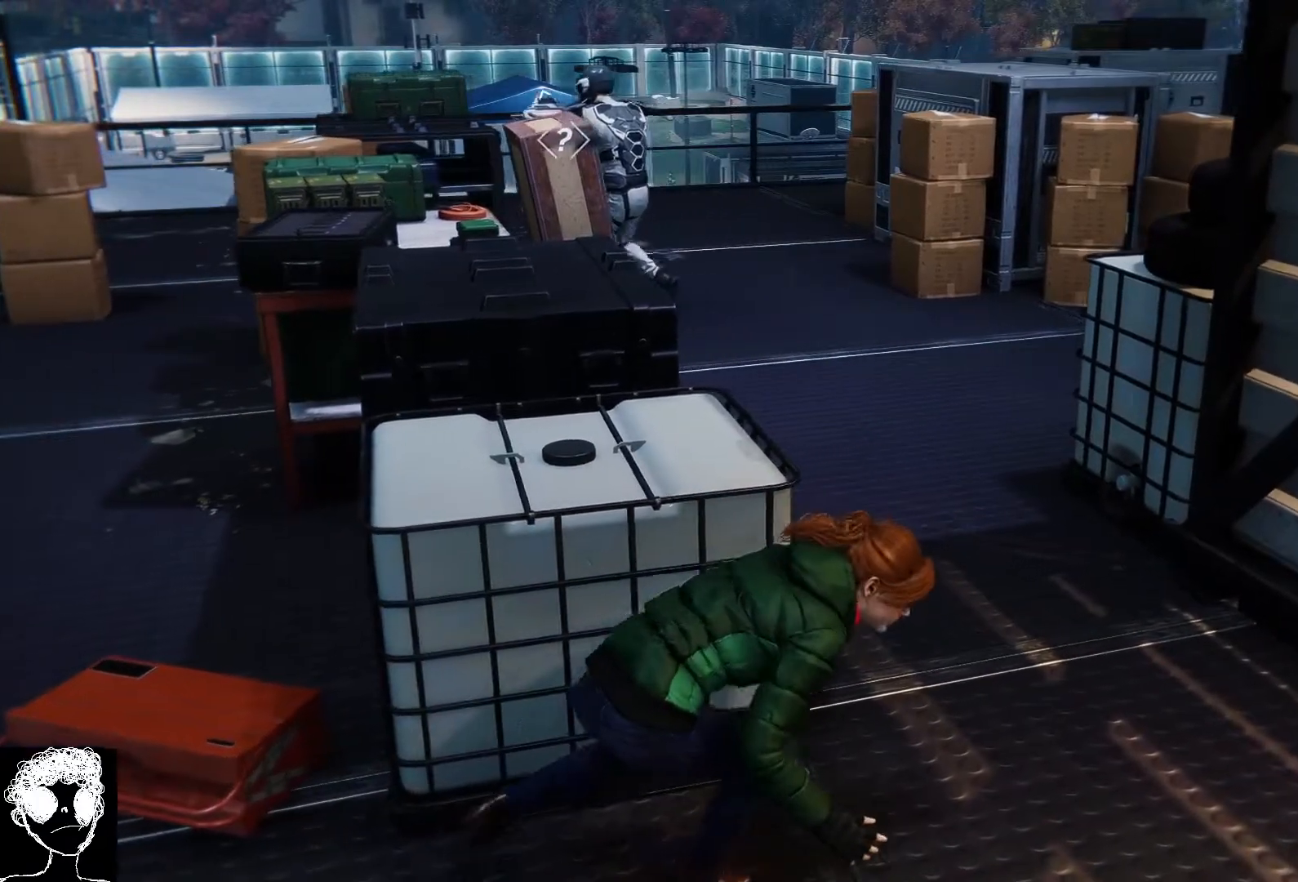
{"buttons": [], "left_stick": "center", "right_stick": "left", "events": [[167, "left_stick", "center"]]}
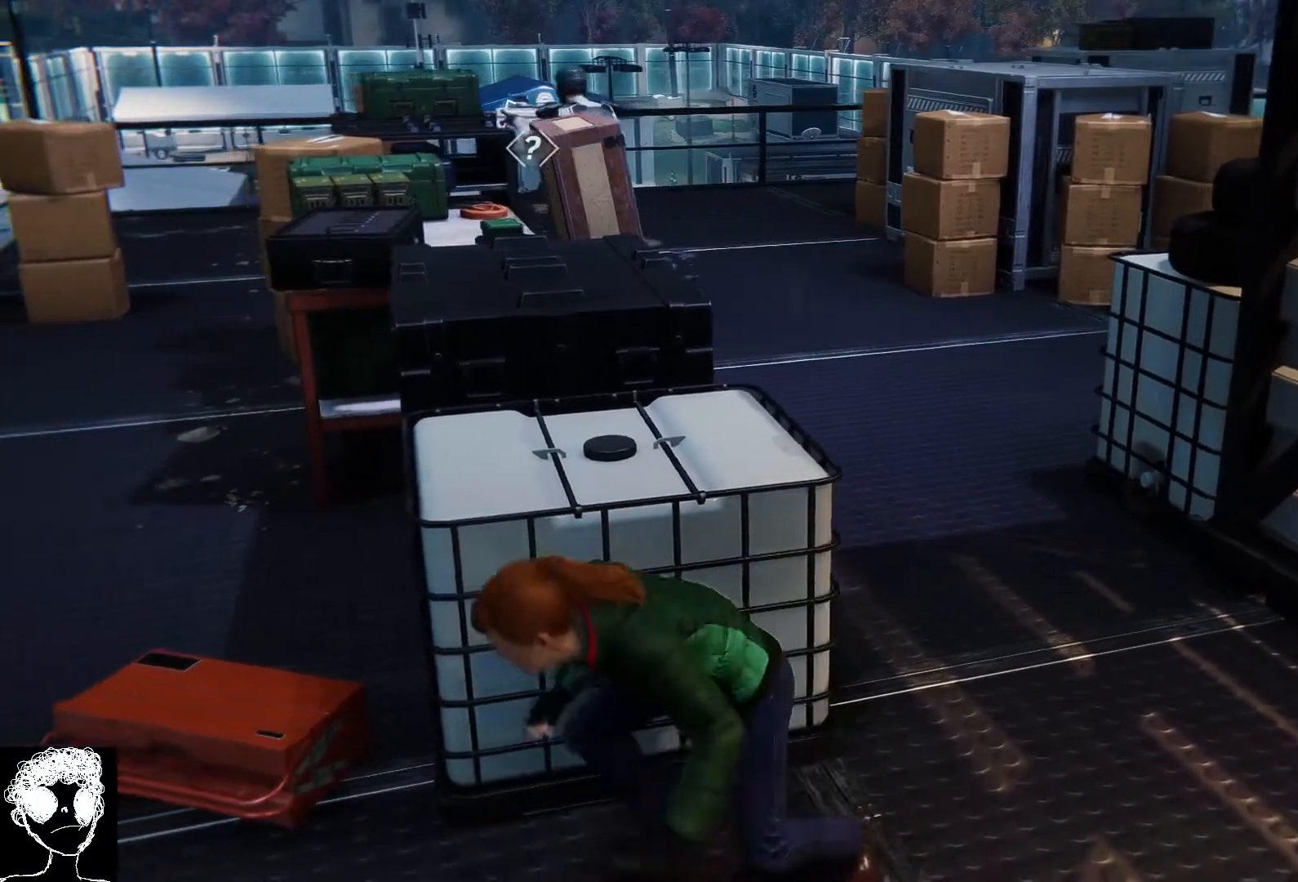
{"buttons": [], "left_stick": "right", "right_stick": "center", "events": [[217, "right_stick", "center"], [300, "left_stick", "right"]]}
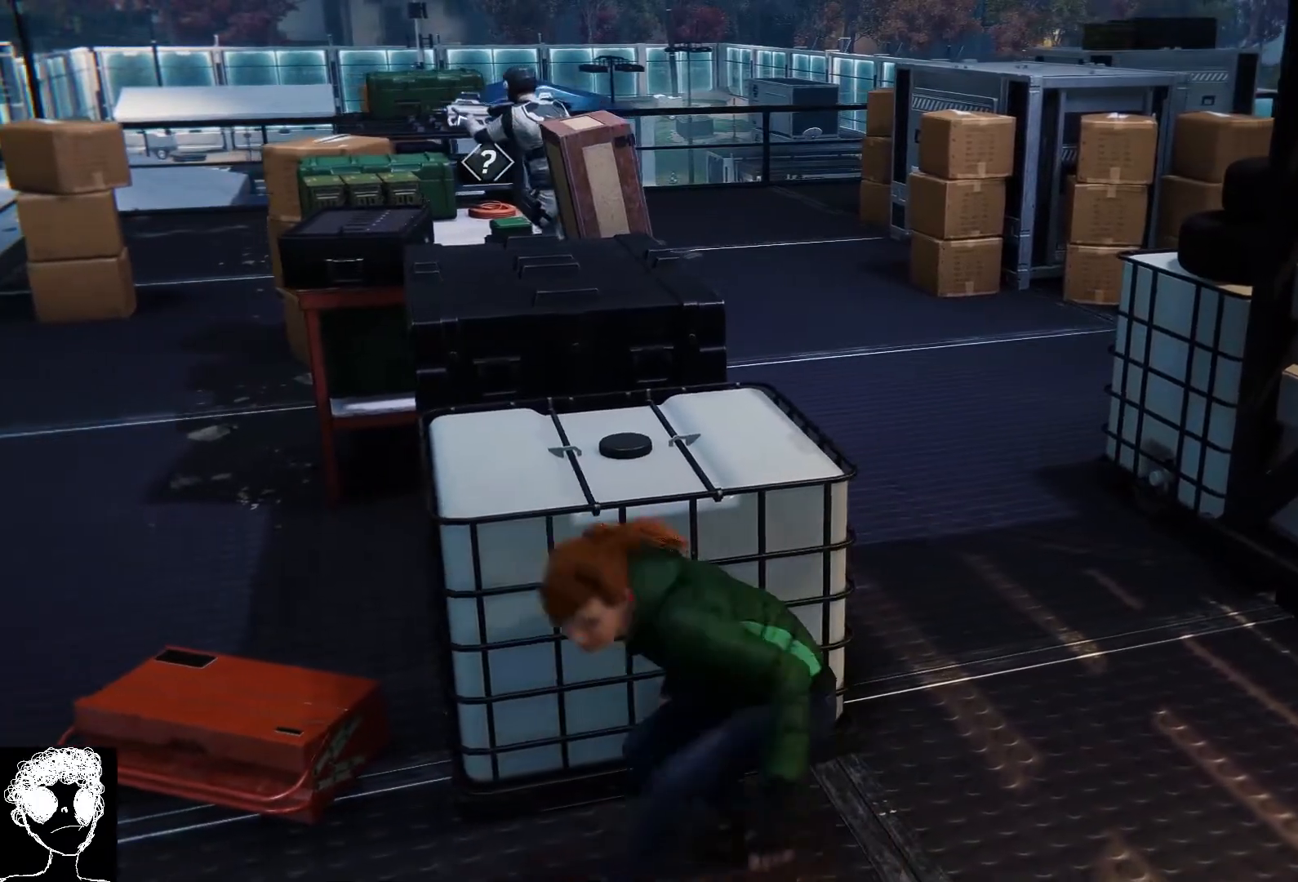
{"buttons": [], "left_stick": "up-right", "right_stick": "left", "events": [[133, "left_stick", "up-right"], [233, "right_stick", "left"]]}
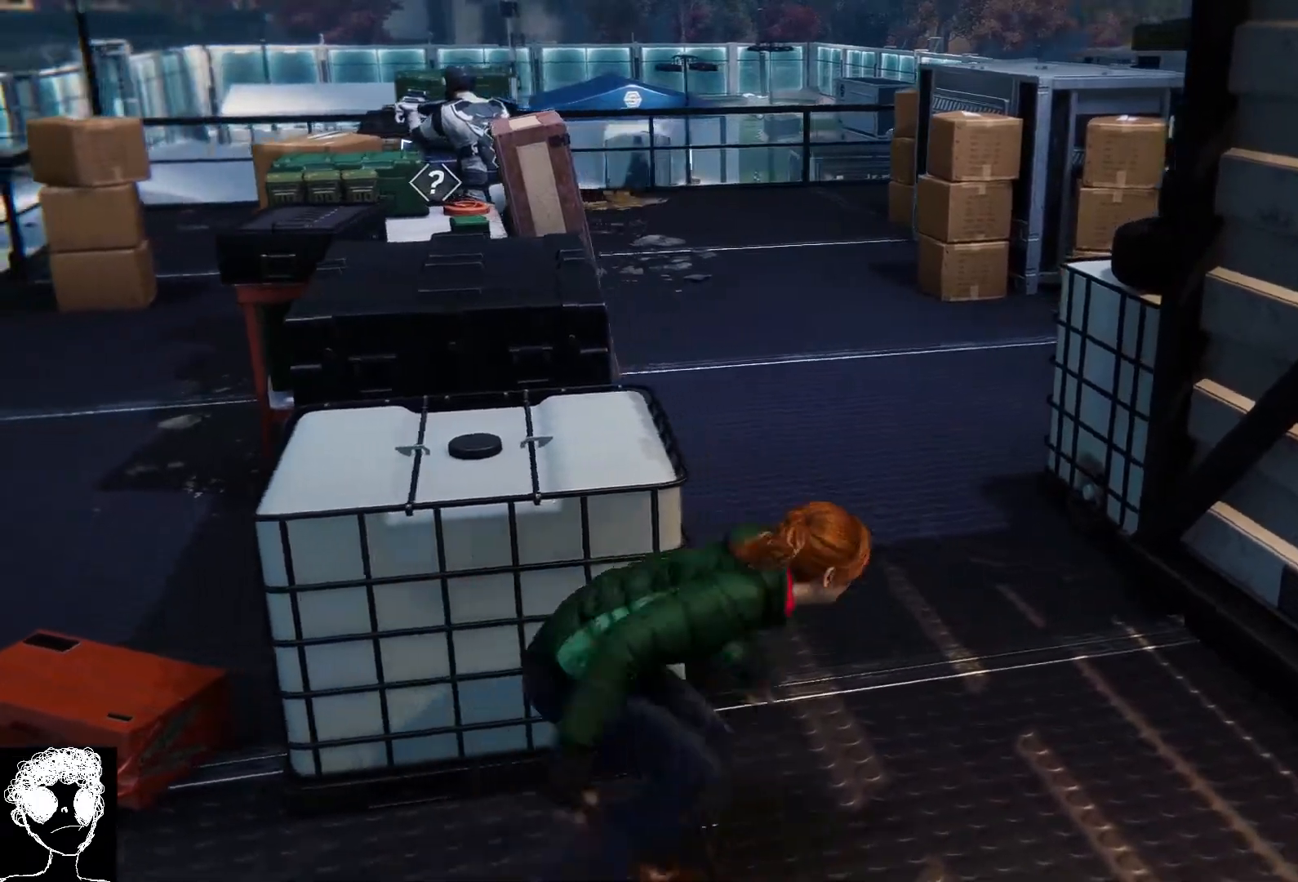
{"buttons": [], "left_stick": "up", "right_stick": "down-left", "events": [[200, "right_stick", "center"], [217, "left_stick", "up"], [400, "right_stick", "down-left"]]}
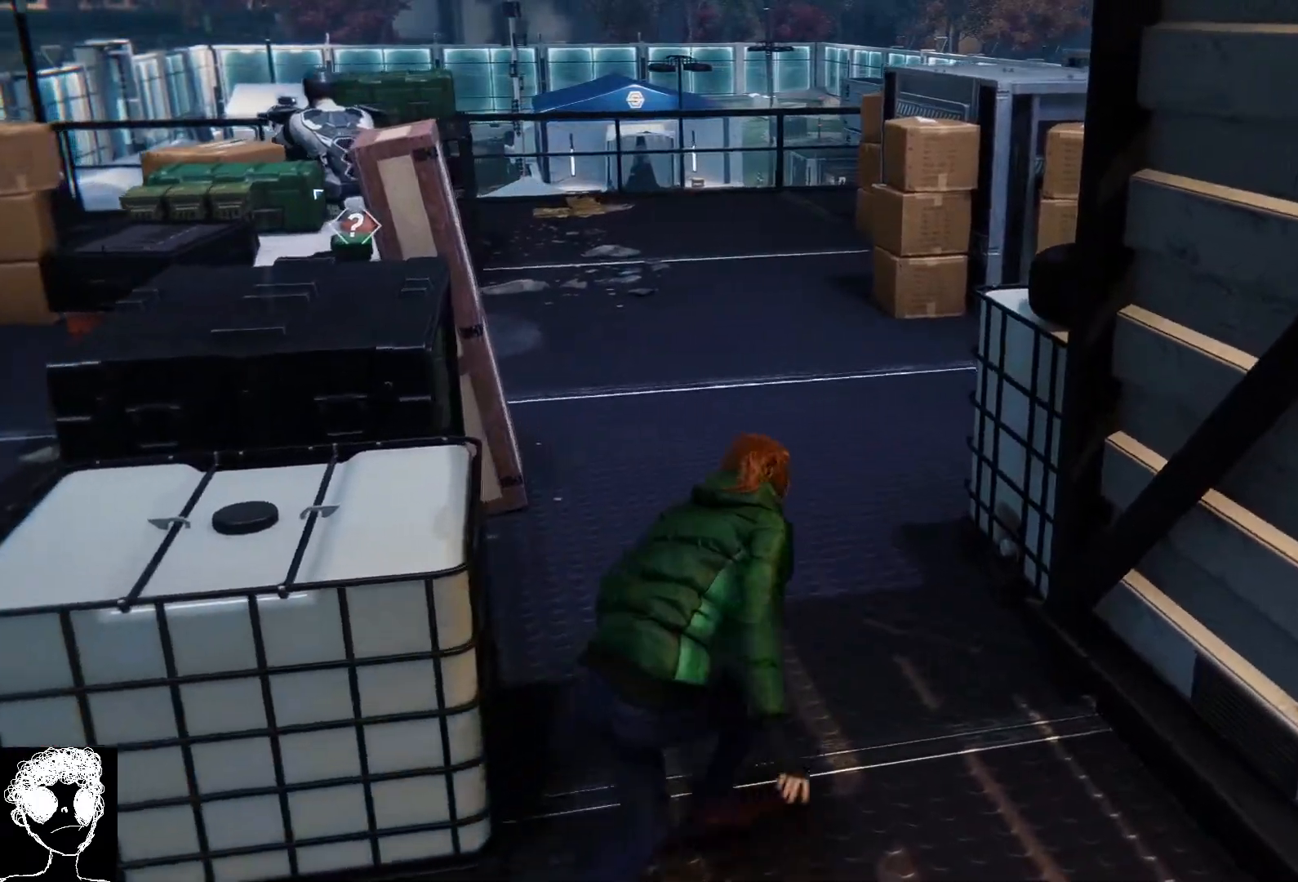
{"buttons": [], "left_stick": "up", "right_stick": "right", "events": [[283, "right_stick", "right"]]}
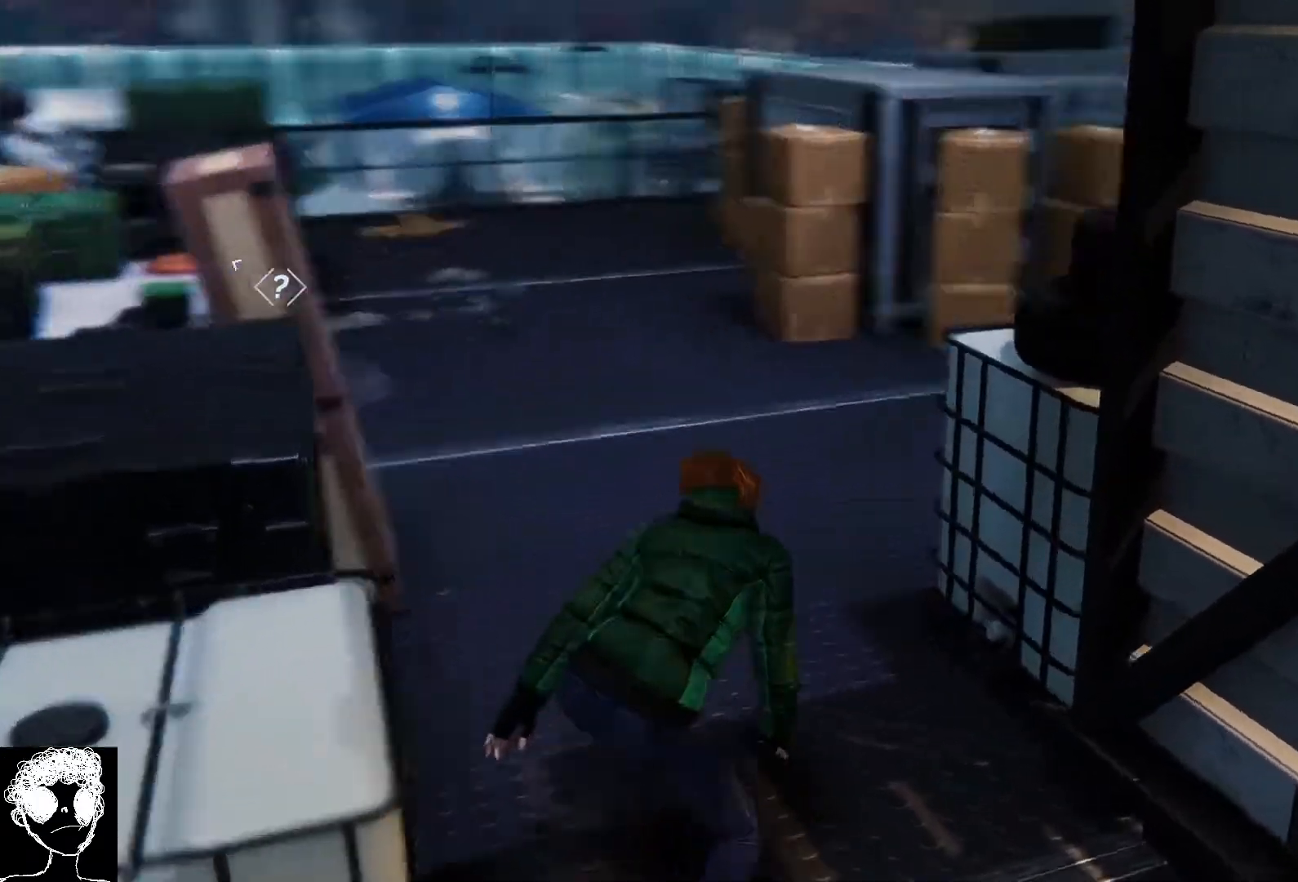
{"buttons": [], "left_stick": "up", "right_stick": "right", "events": [[267, "right_stick", "center"], [417, "right_stick", "right"]]}
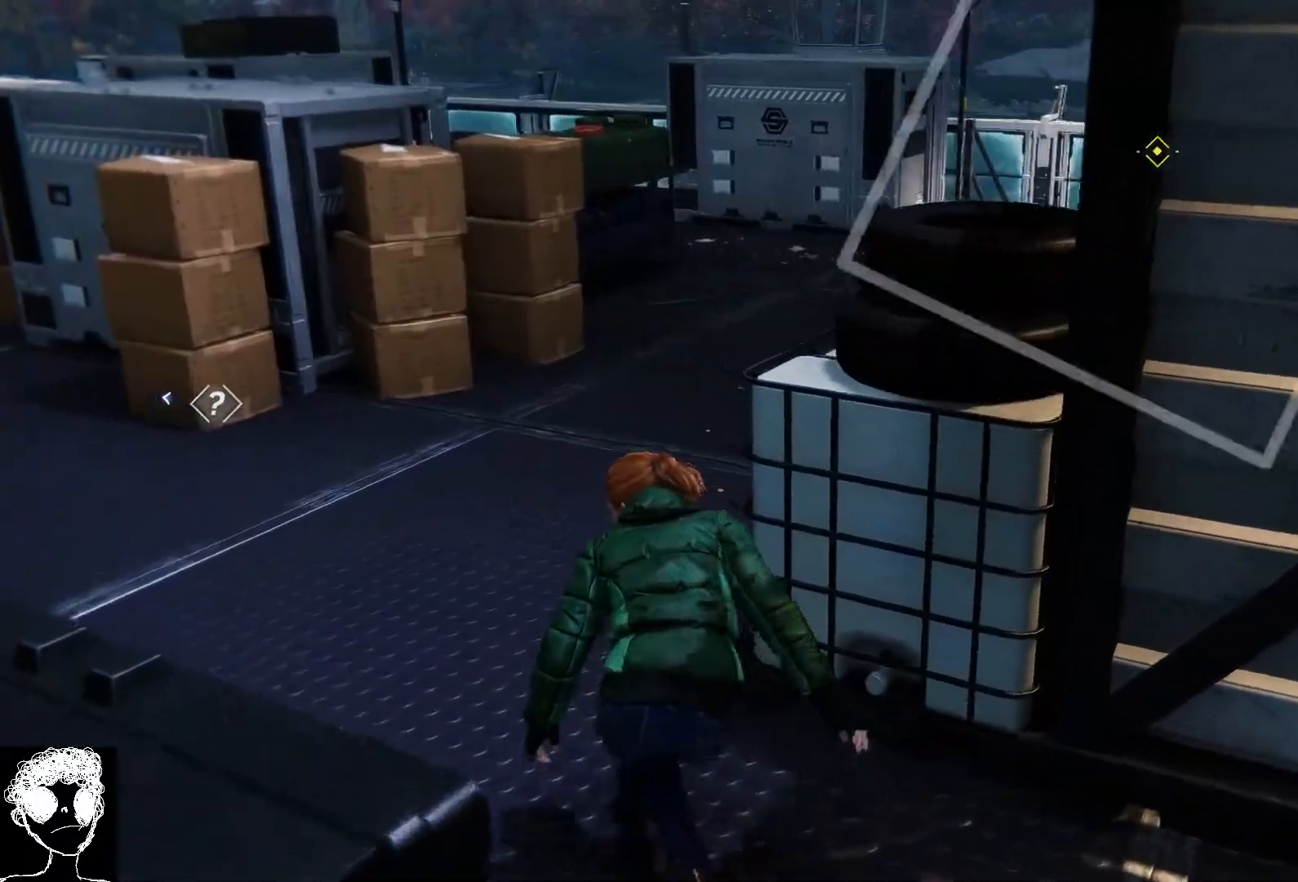
{"buttons": [], "left_stick": "up", "right_stick": "right", "events": []}
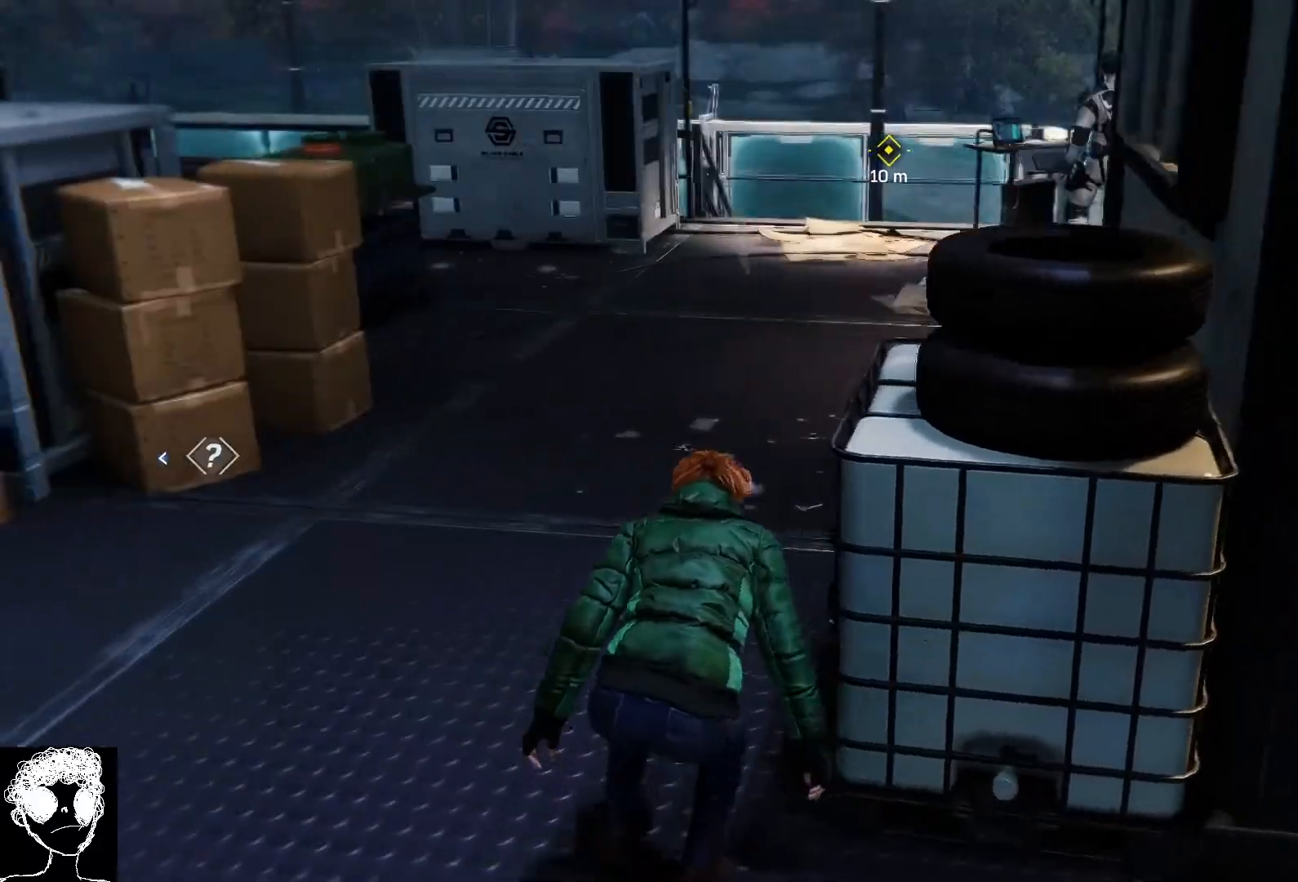
{"buttons": [], "left_stick": "up", "right_stick": "center", "events": [[350, "right_stick", "center"]]}
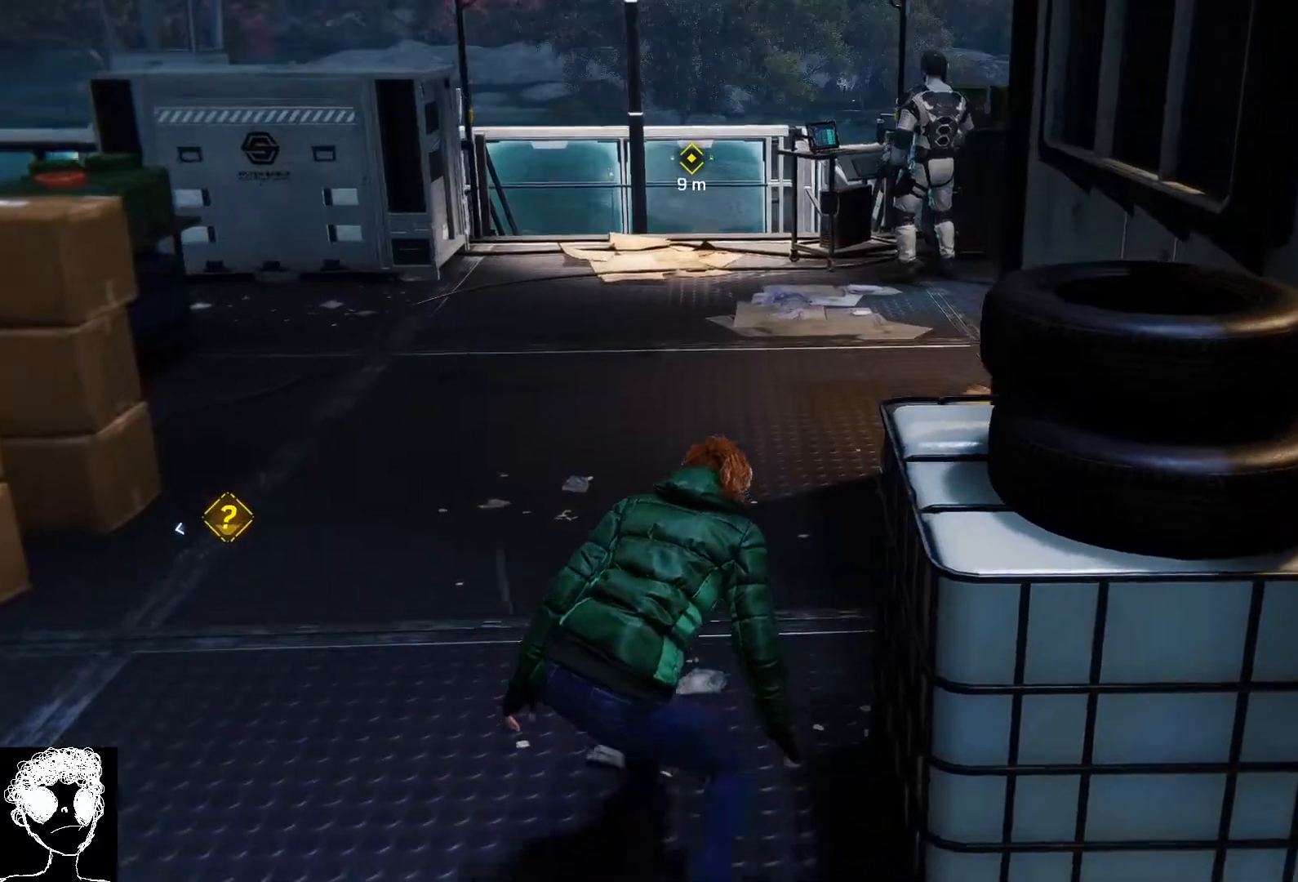
{"buttons": [], "left_stick": "up", "right_stick": "right", "events": [[250, "right_stick", "right"]]}
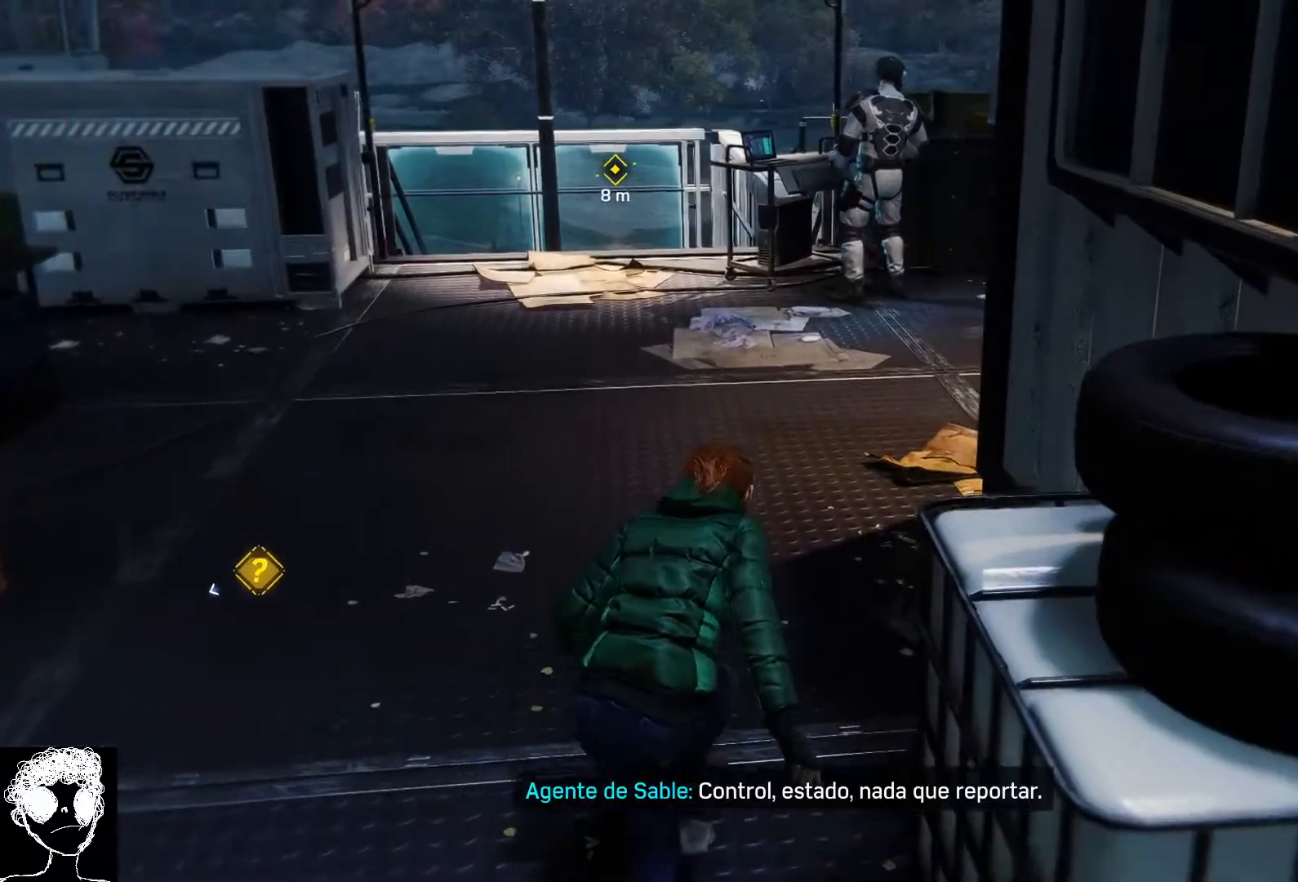
{"buttons": [], "left_stick": "up-left", "right_stick": "center", "events": [[50, "left_stick", "up-left"], [200, "right_stick", "center"], [333, "R3", "down"], [450, "R3", "up"]]}
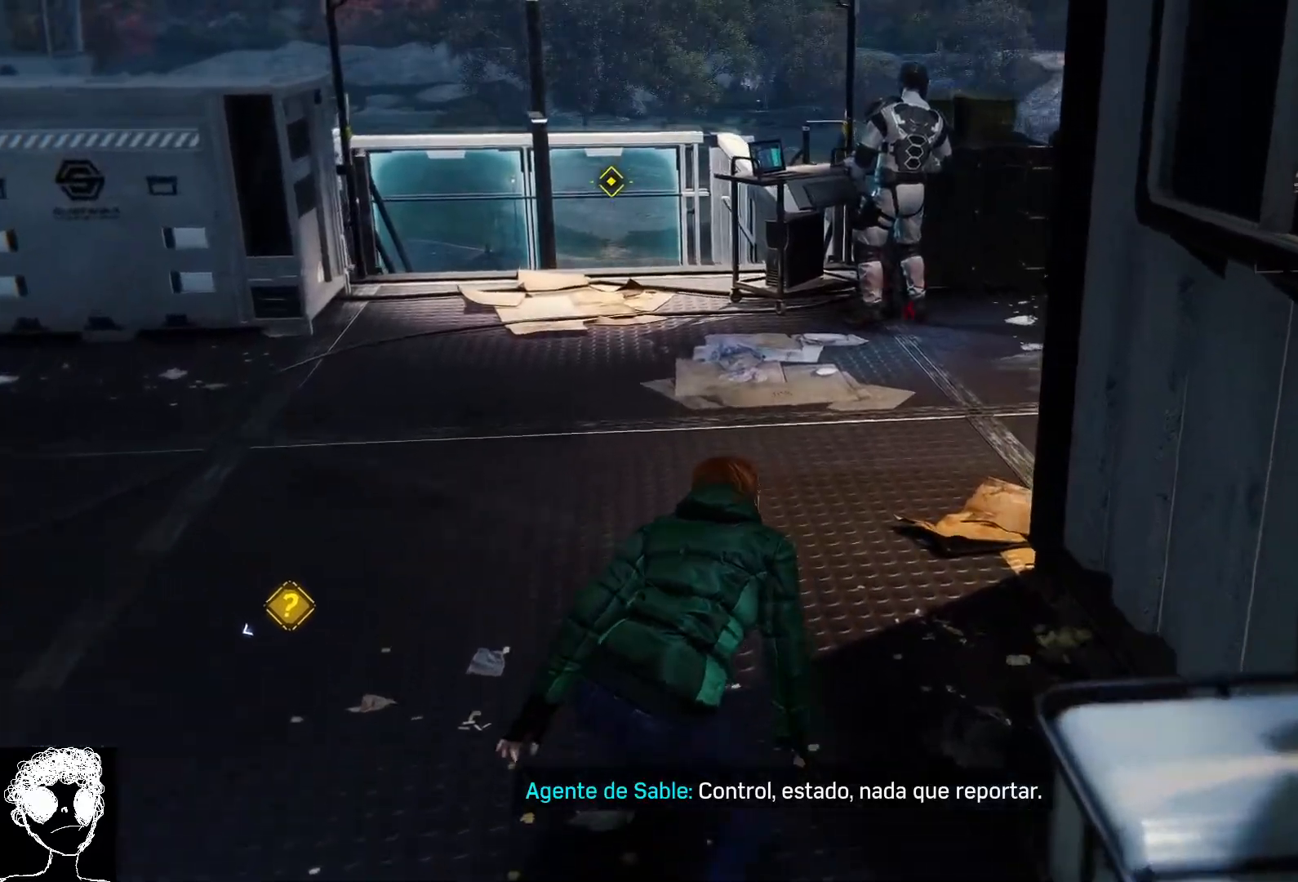
{"buttons": [], "left_stick": "up-left", "right_stick": "center", "events": [[17, "right_stick", "right"], [483, "right_stick", "center"]]}
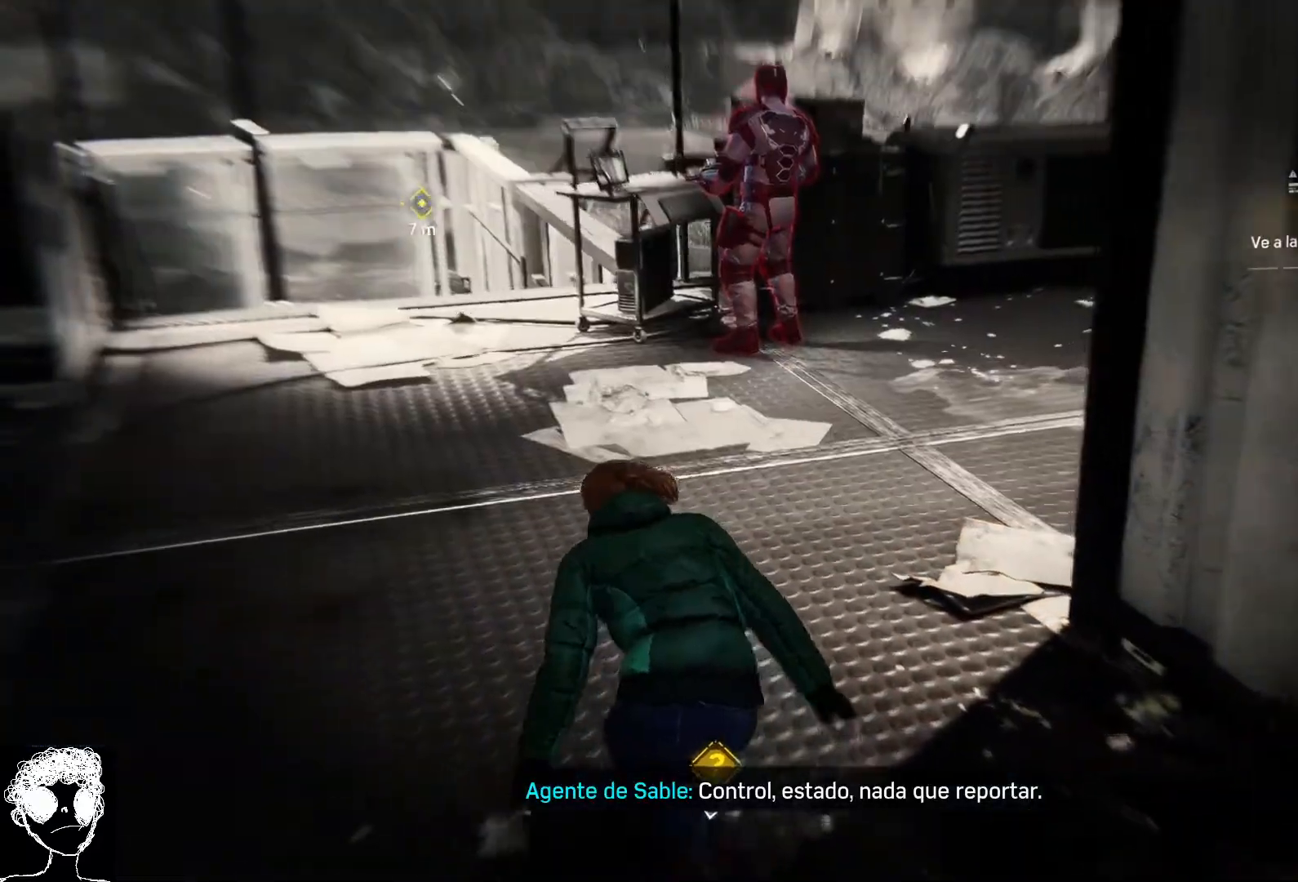
{"buttons": [], "left_stick": "up-left", "right_stick": "center", "events": [[83, "right_stick", "right"], [383, "right_stick", "center"]]}
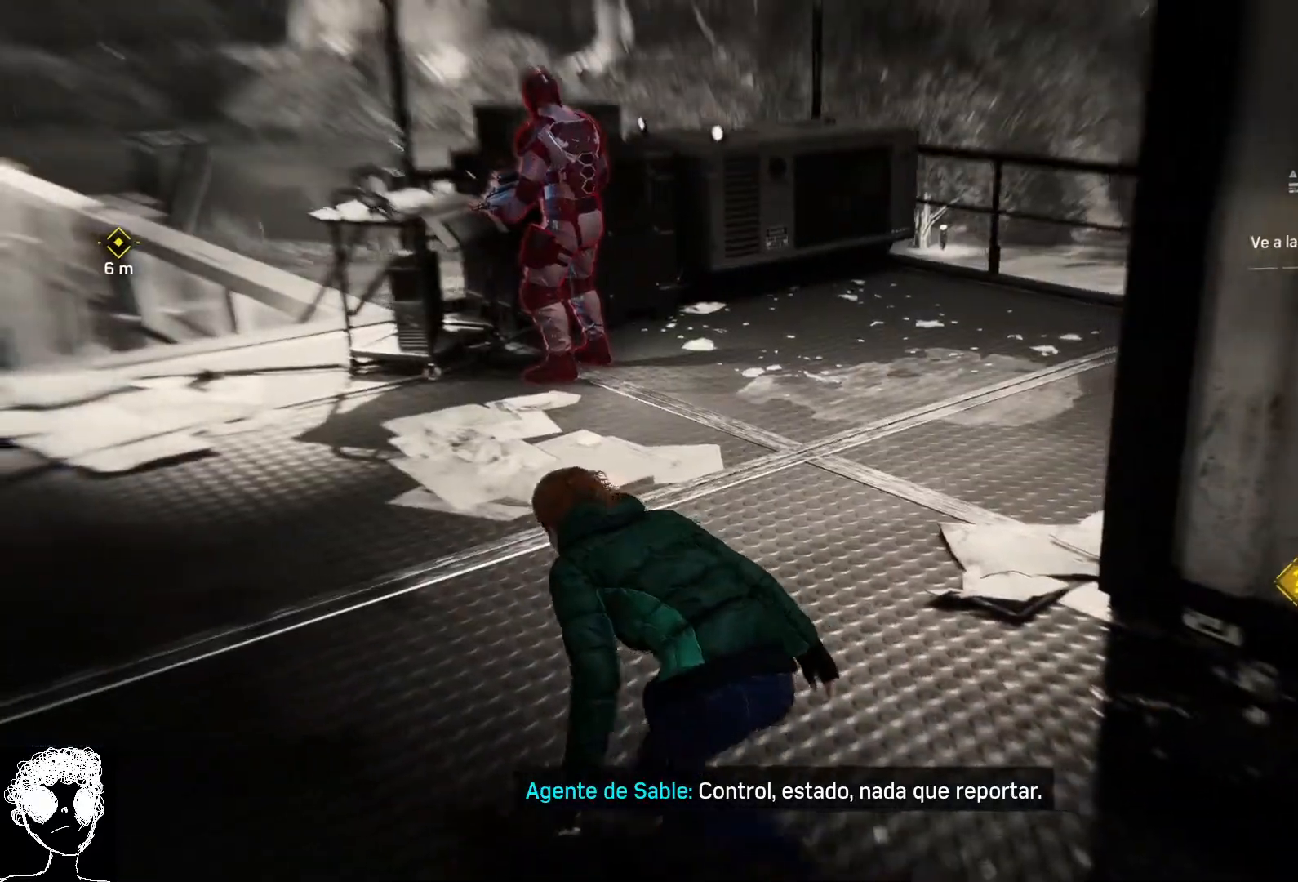
{"buttons": [], "left_stick": "down", "right_stick": "center", "events": [[50, "left_stick", "up-right"], [50, "right_stick", "left"], [283, "left_stick", "down-right"], [433, "left_stick", "down"], [483, "right_stick", "center"]]}
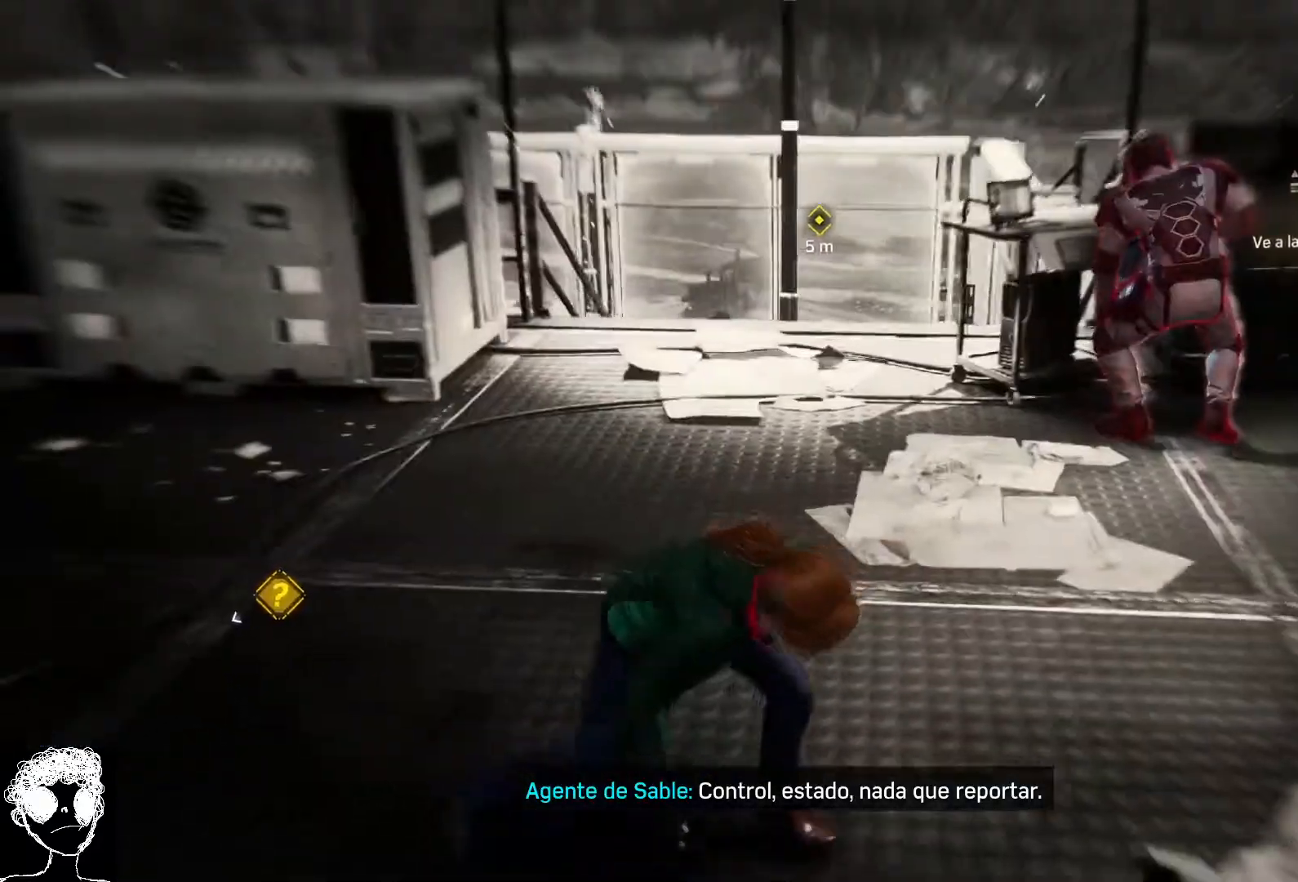
{"buttons": [], "left_stick": "up-left", "right_stick": "center", "events": [[17, "left_stick", "down-left"], [200, "left_stick", "left"], [333, "left_stick", "up-left"]]}
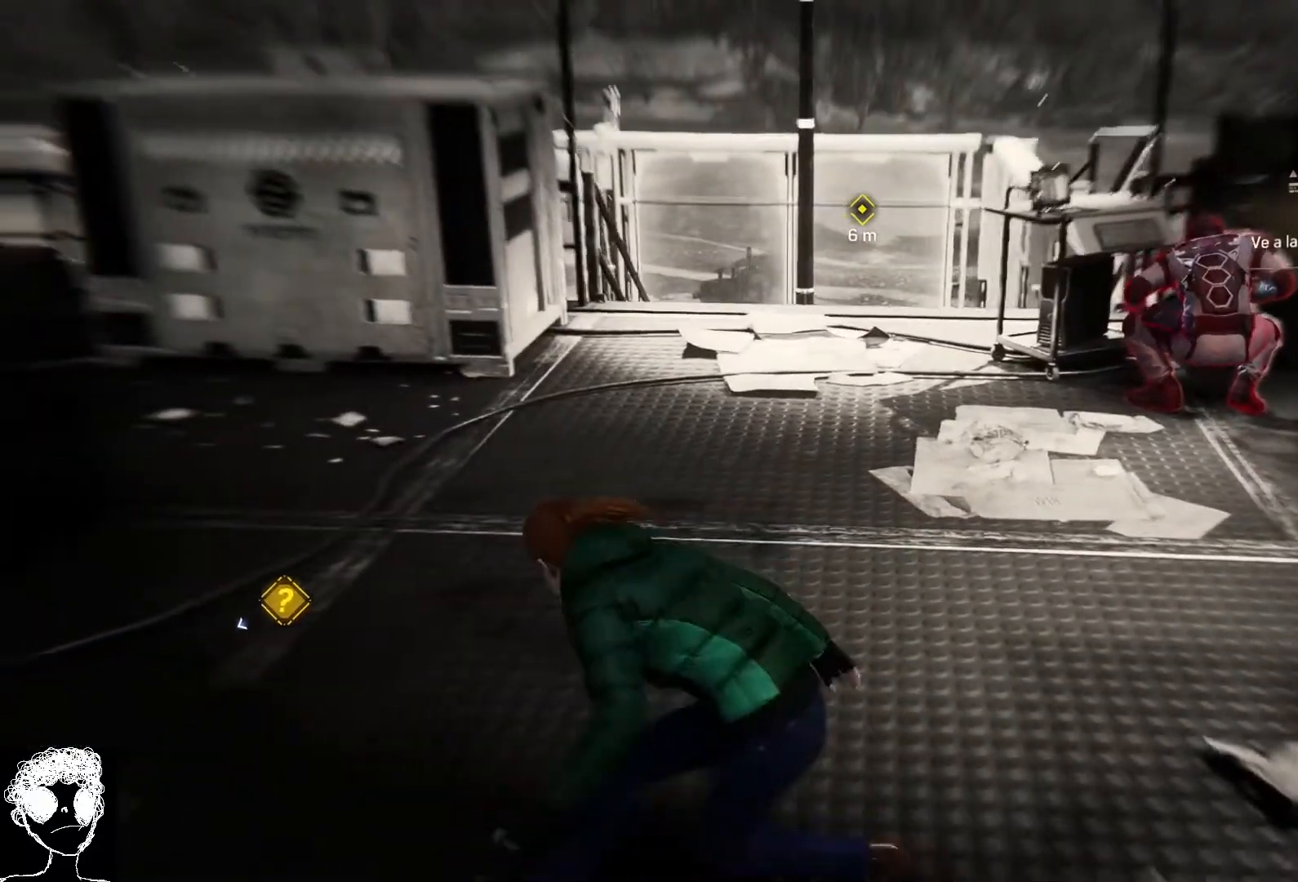
{"buttons": [], "left_stick": "up-left", "right_stick": "center", "events": [[50, "right_stick", "left"], [183, "right_stick", "center"]]}
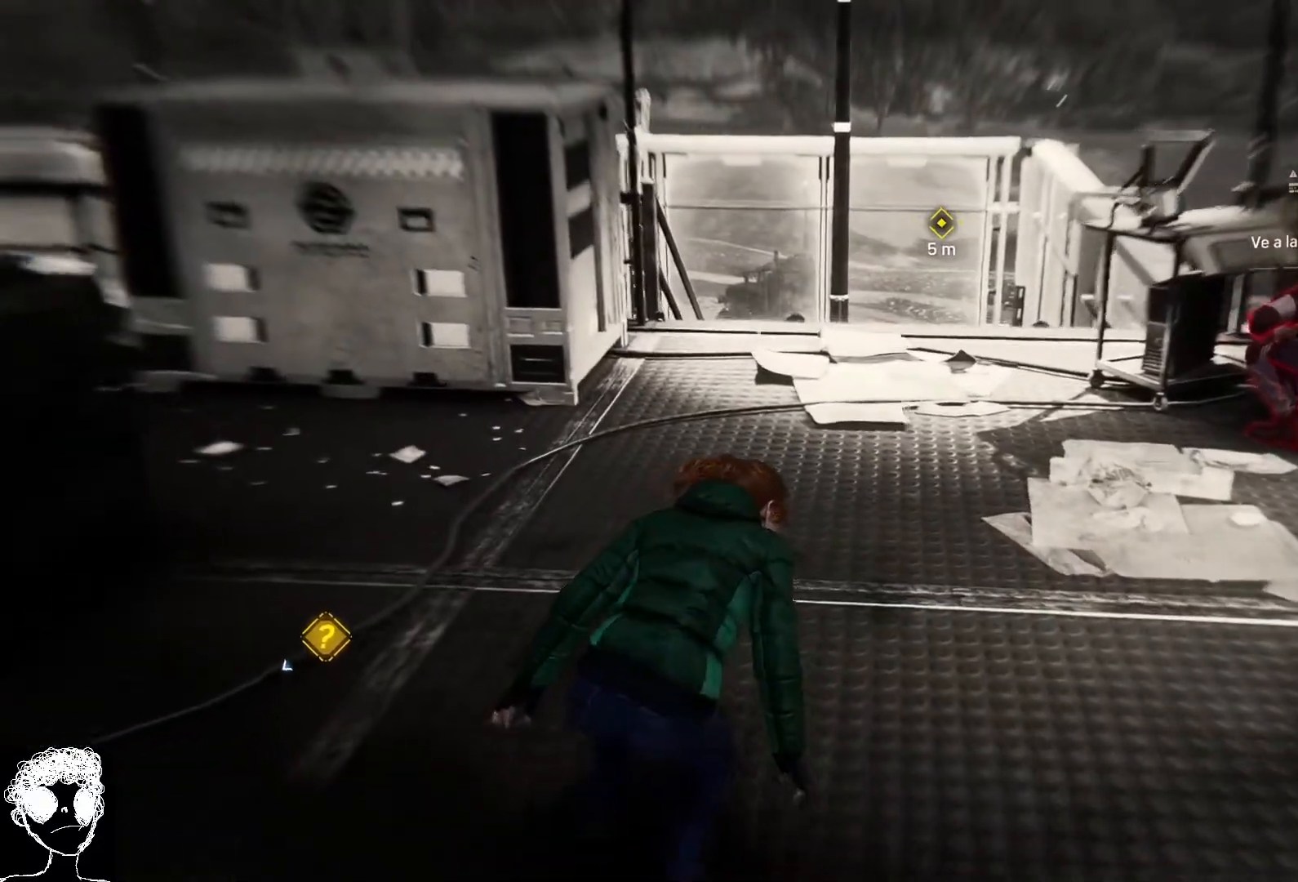
{"buttons": [], "left_stick": "up-left", "right_stick": "left", "events": [[67, "right_stick", "left"], [200, "right_stick", "center"], [283, "right_stick", "left"]]}
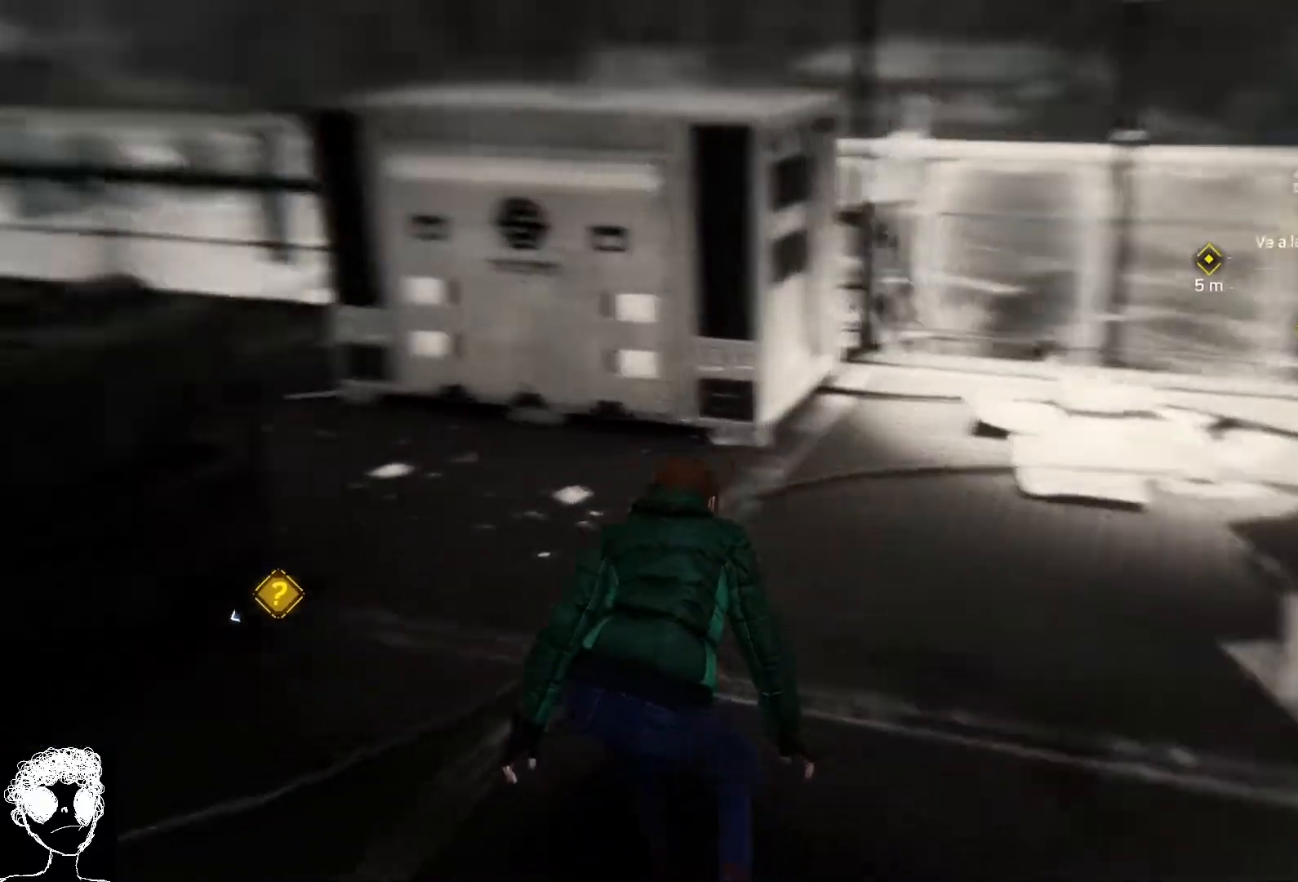
{"buttons": [], "left_stick": "up", "right_stick": "center", "events": [[200, "right_stick", "center"], [333, "left_stick", "up"]]}
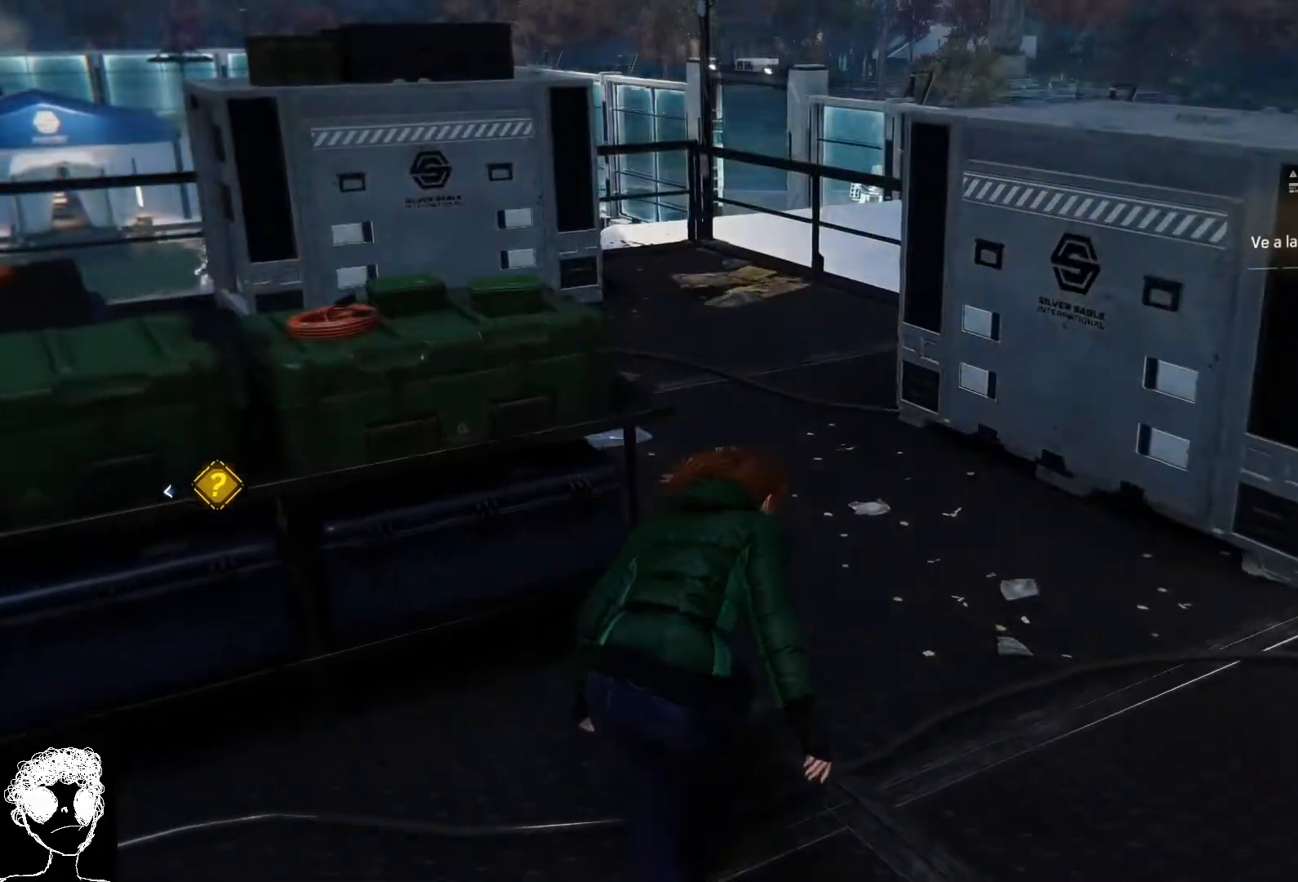
{"buttons": [], "left_stick": "up-left", "right_stick": "right", "events": [[17, "right_stick", "right"], [500, "left_stick", "up-left"]]}
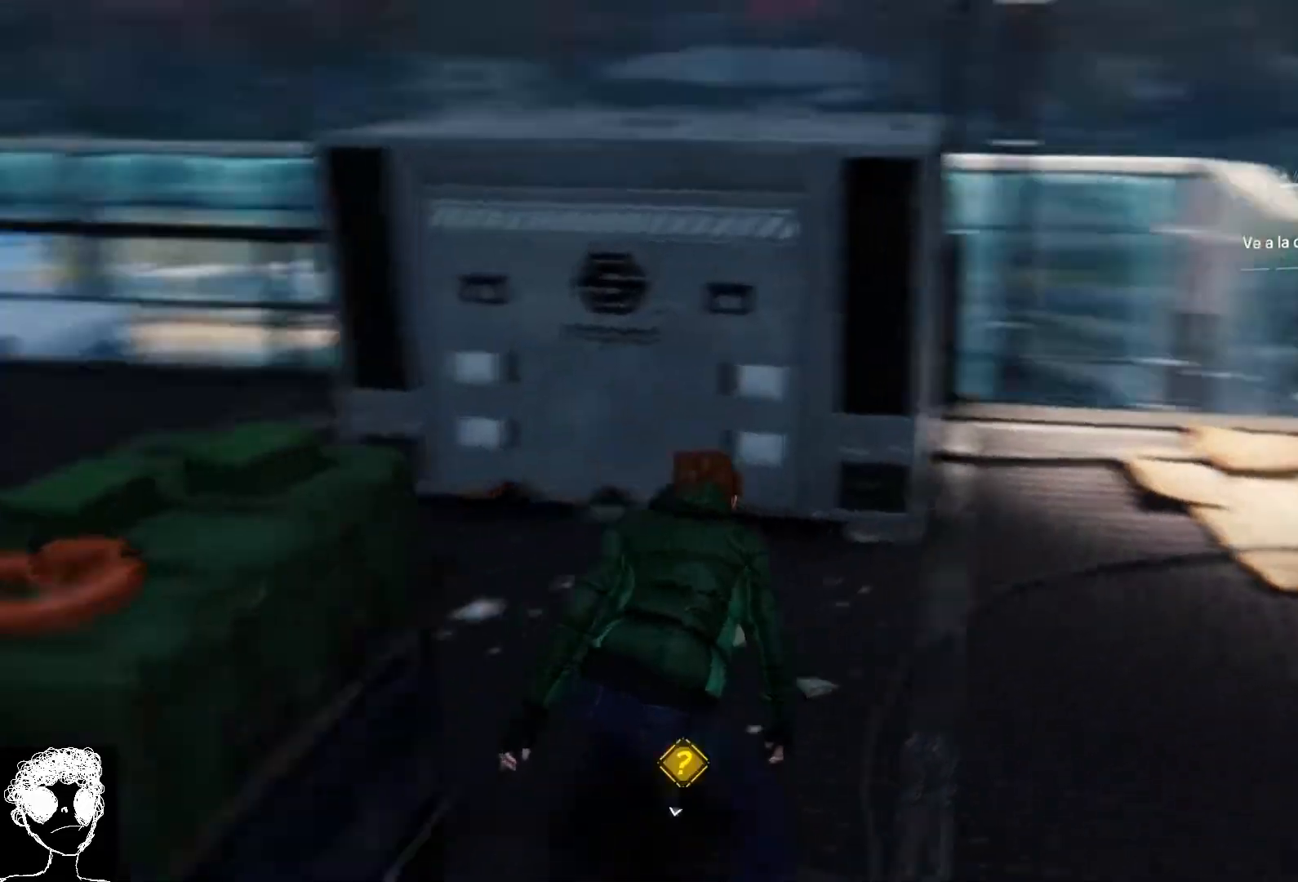
{"buttons": ["R2"], "left_stick": "up-left", "right_stick": "right", "events": [[83, "right_stick", "center"], [167, "R2", "down"], [433, "right_stick", "right"]]}
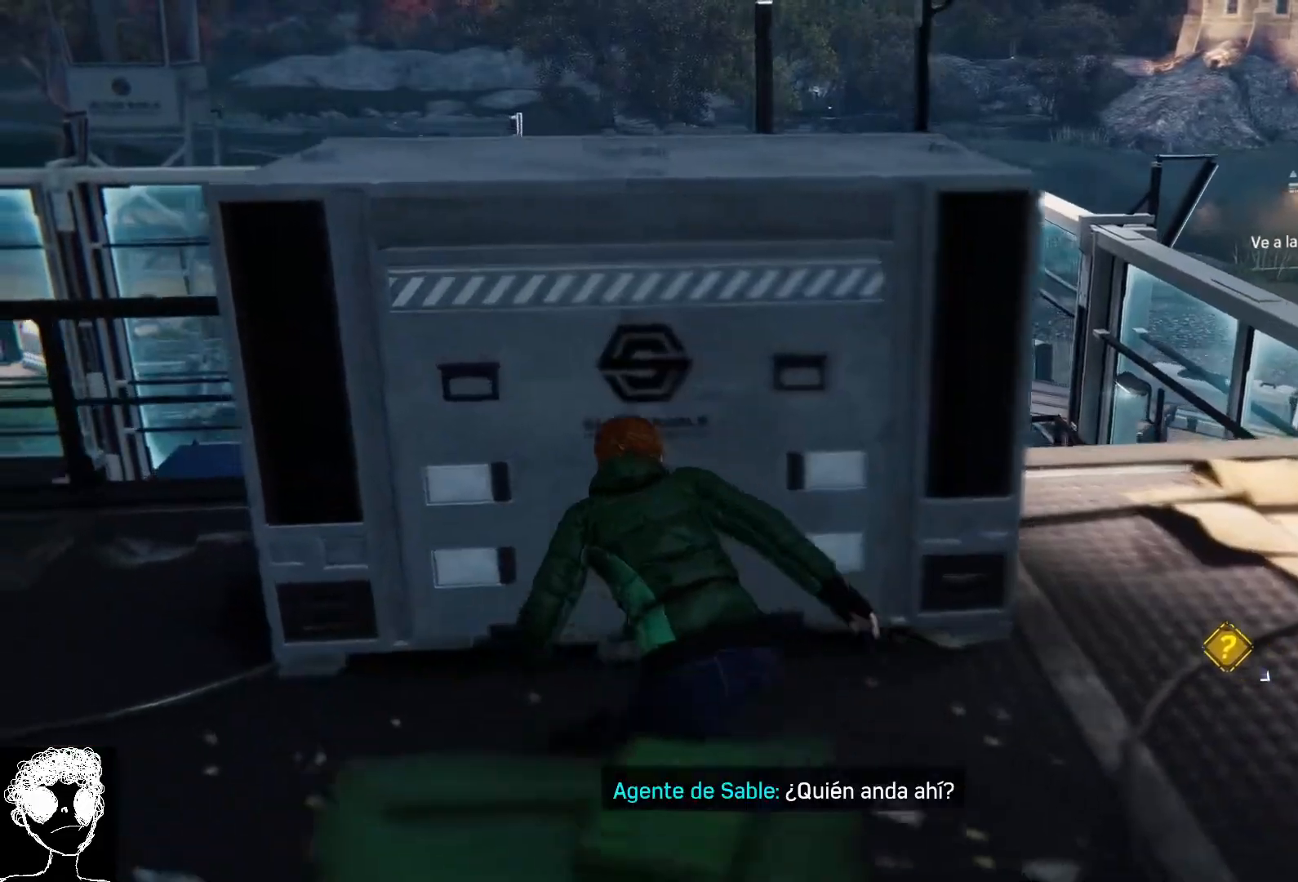
{"buttons": ["R2"], "left_stick": "up-left", "right_stick": "right", "events": [[150, "left_stick", "left"], [450, "left_stick", "up-left"]]}
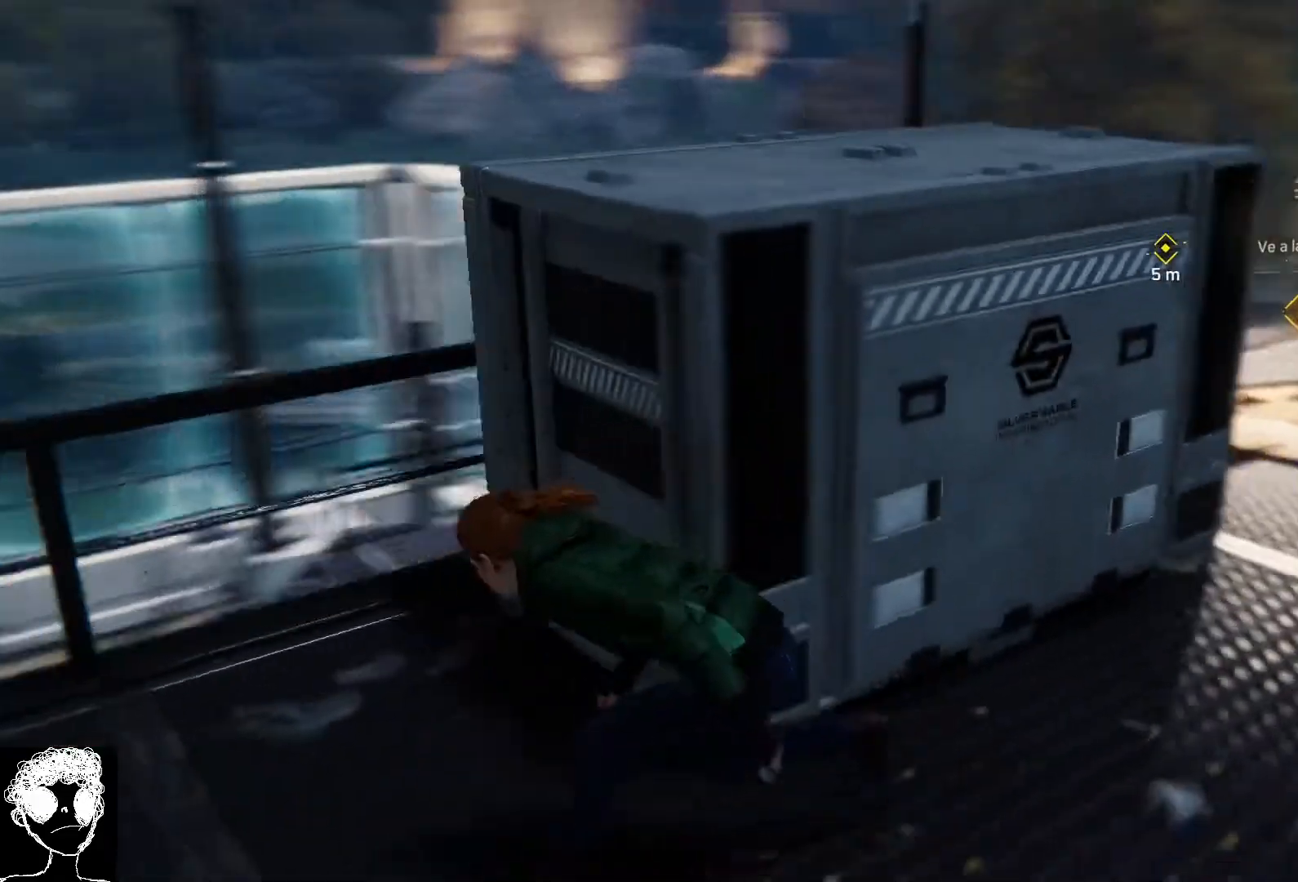
{"buttons": [], "left_stick": "center", "right_stick": "right", "events": [[67, "left_stick", "up"], [167, "R2", "up"], [300, "left_stick", "up-right"], [483, "left_stick", "center"]]}
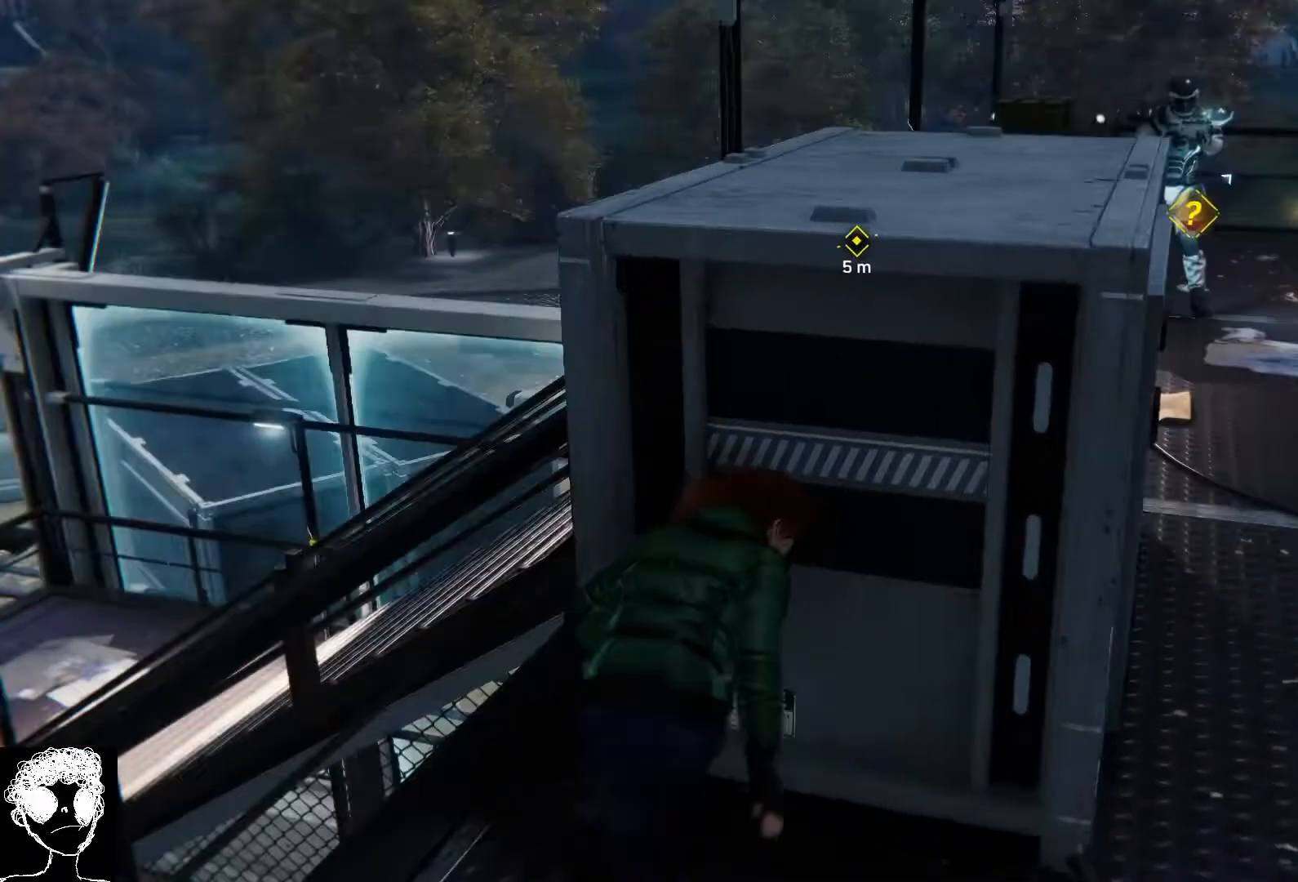
{"buttons": [], "left_stick": "center", "right_stick": "right", "events": [[367, "right_stick", "center"], [500, "right_stick", "right"]]}
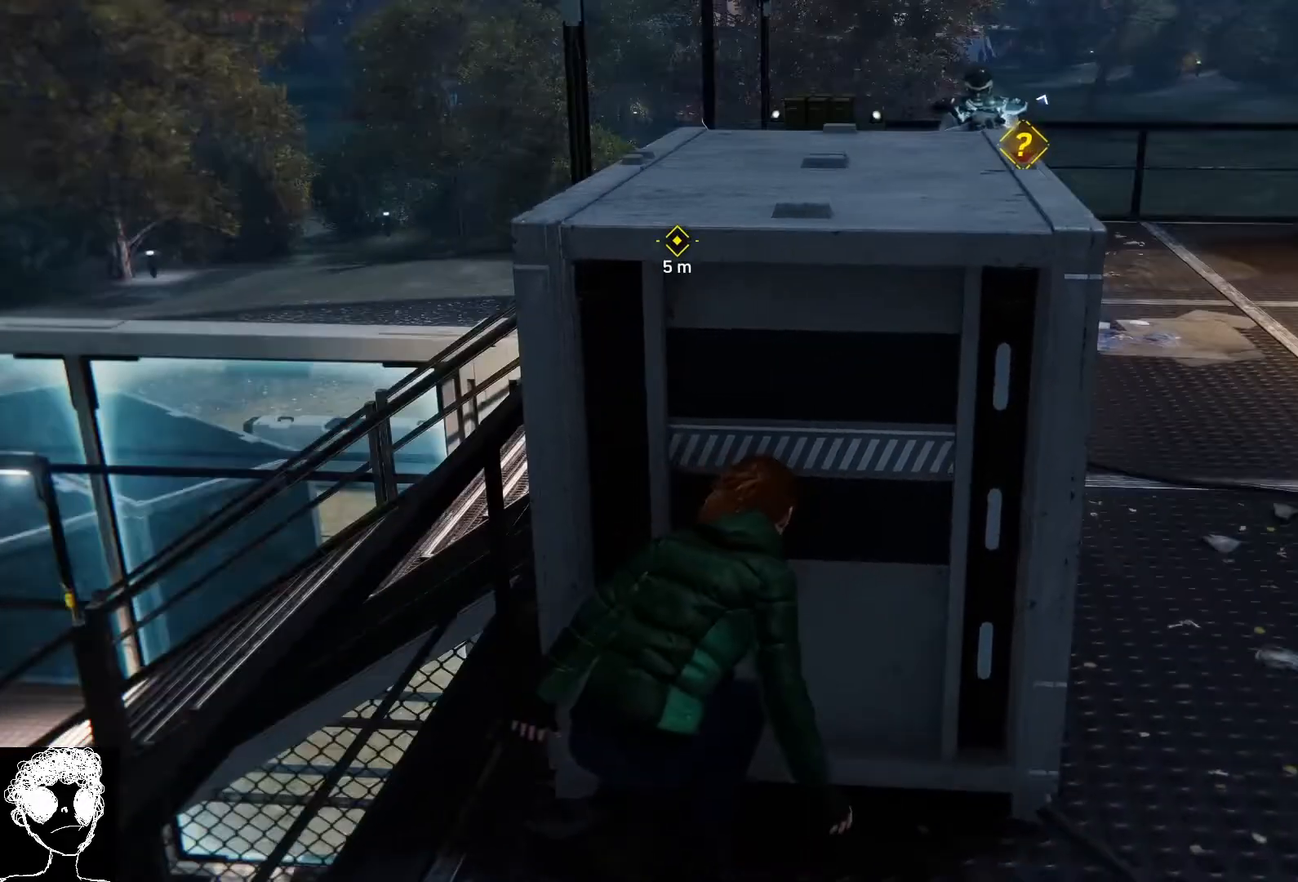
{"buttons": ["L2"], "left_stick": "center", "right_stick": "center", "events": [[133, "L2", "down"], [367, "left_stick", "right"], [450, "right_stick", "center"], [483, "left_stick", "center"]]}